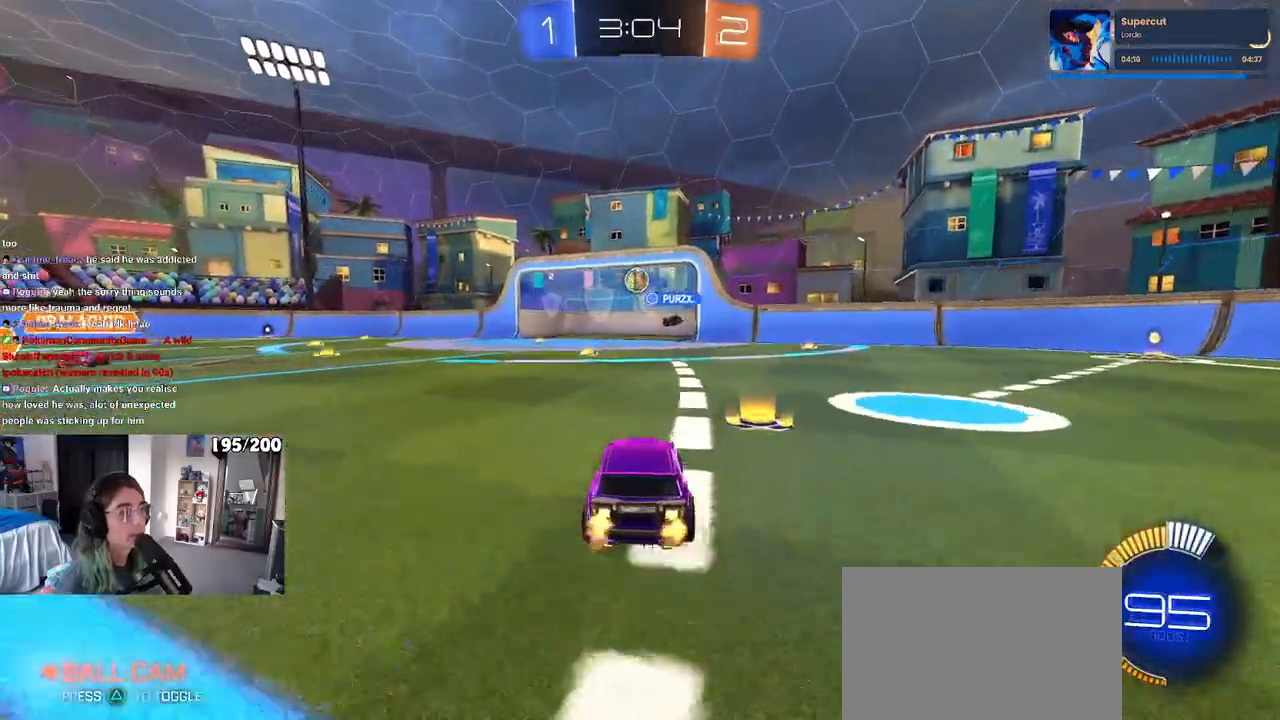
Gameplay with a controller (PlayStation layout); each line is a JSON object with the inputs held at the frame after it. "events" lists button and stick changes between this image and that frame as [ms after this image, input, new state], when the widget could be followed in between. Not read: R2.
{"buttons": [], "left_stick": "right", "right_stick": "center", "events": [[33, "left_stick", "right"], [233, "left_stick", "center"], [317, "TRIANGLE", "down"], [400, "TRIANGLE", "up"], [417, "left_stick", "right"]]}
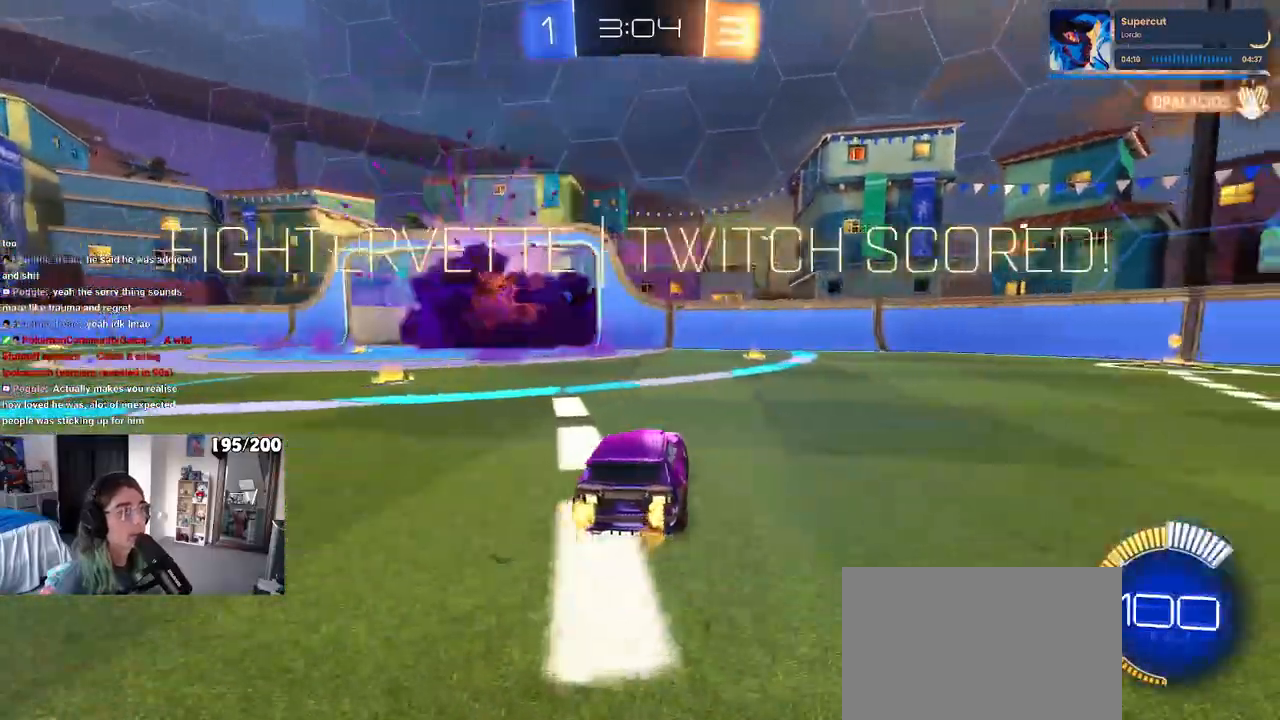
{"buttons": ["L1"], "left_stick": "up-right", "right_stick": "center", "events": [[183, "L1", "down"], [317, "CROSS", "down"], [400, "left_stick", "up-right"], [433, "CROSS", "up"]]}
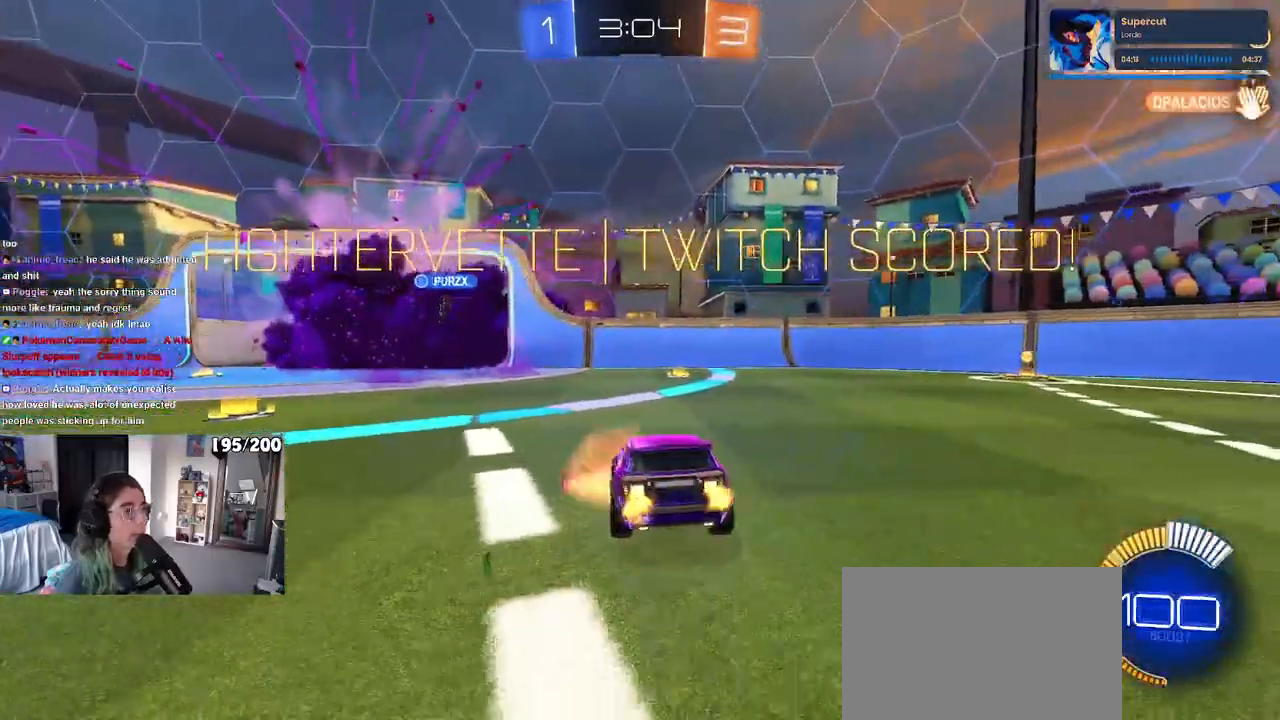
{"buttons": ["L1"], "left_stick": "right", "right_stick": "center", "events": [[217, "left_stick", "right"]]}
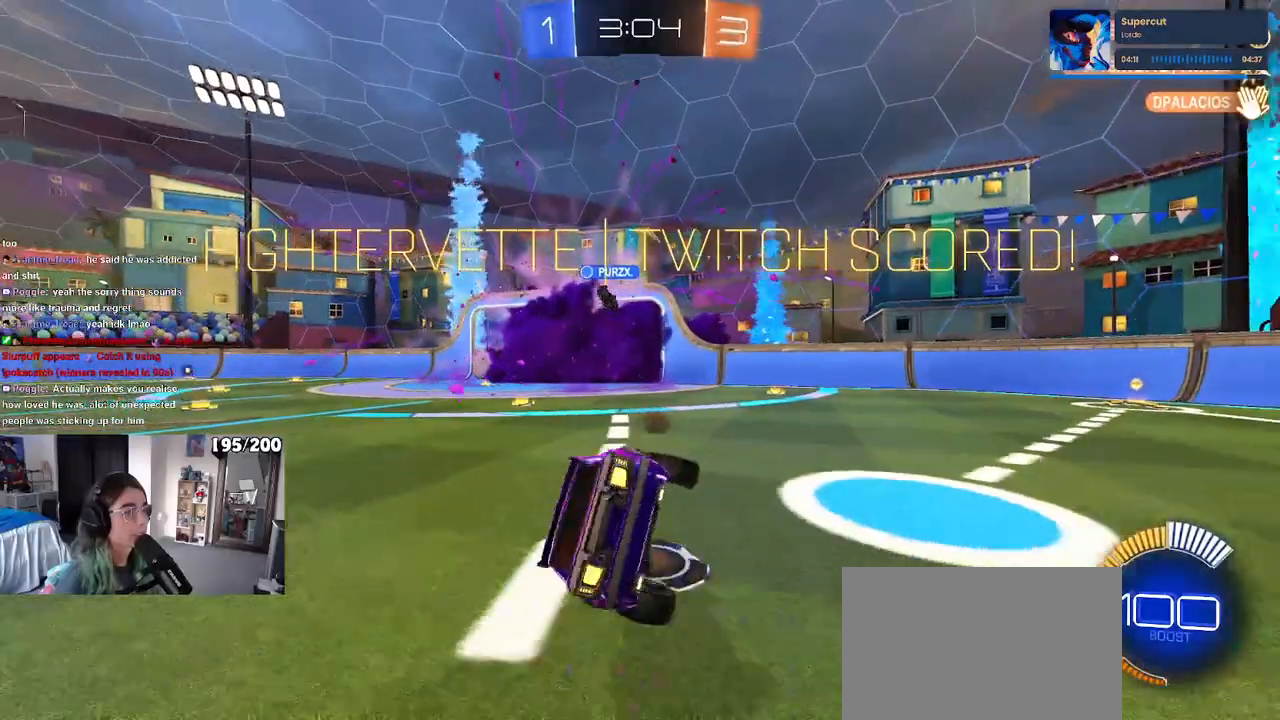
{"buttons": [], "left_stick": "up", "right_stick": "center", "events": [[217, "left_stick", "down"], [317, "L1", "up"], [417, "CROSS", "down"], [467, "CROSS", "up"], [467, "left_stick", "up"]]}
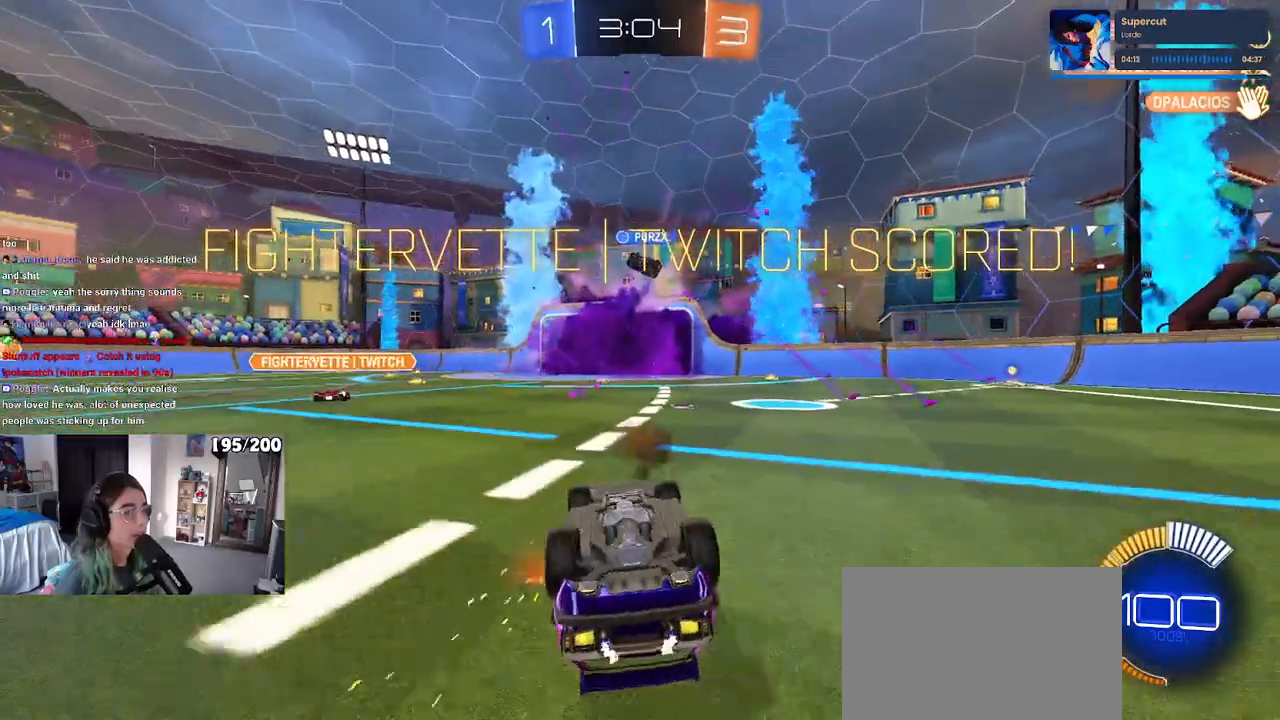
{"buttons": [], "left_stick": "up", "right_stick": "center", "events": []}
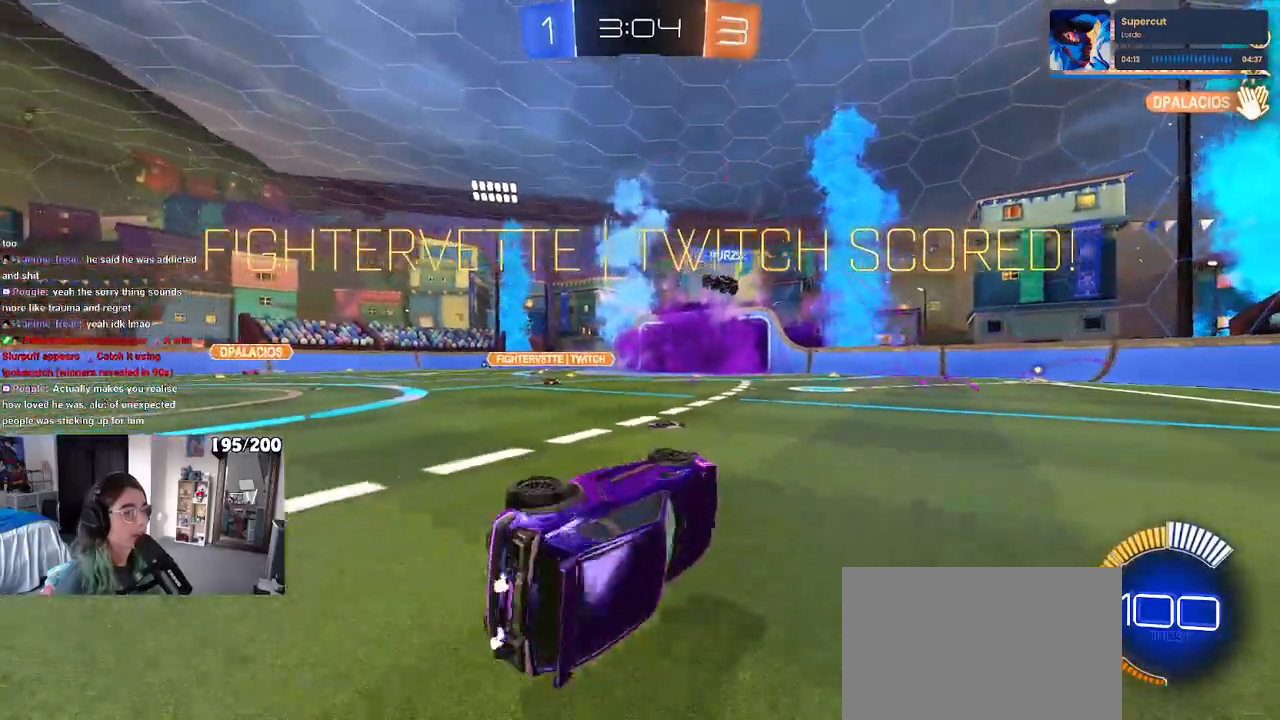
{"buttons": ["CROSS"], "left_stick": "up", "right_stick": "center", "events": [[483, "CROSS", "down"]]}
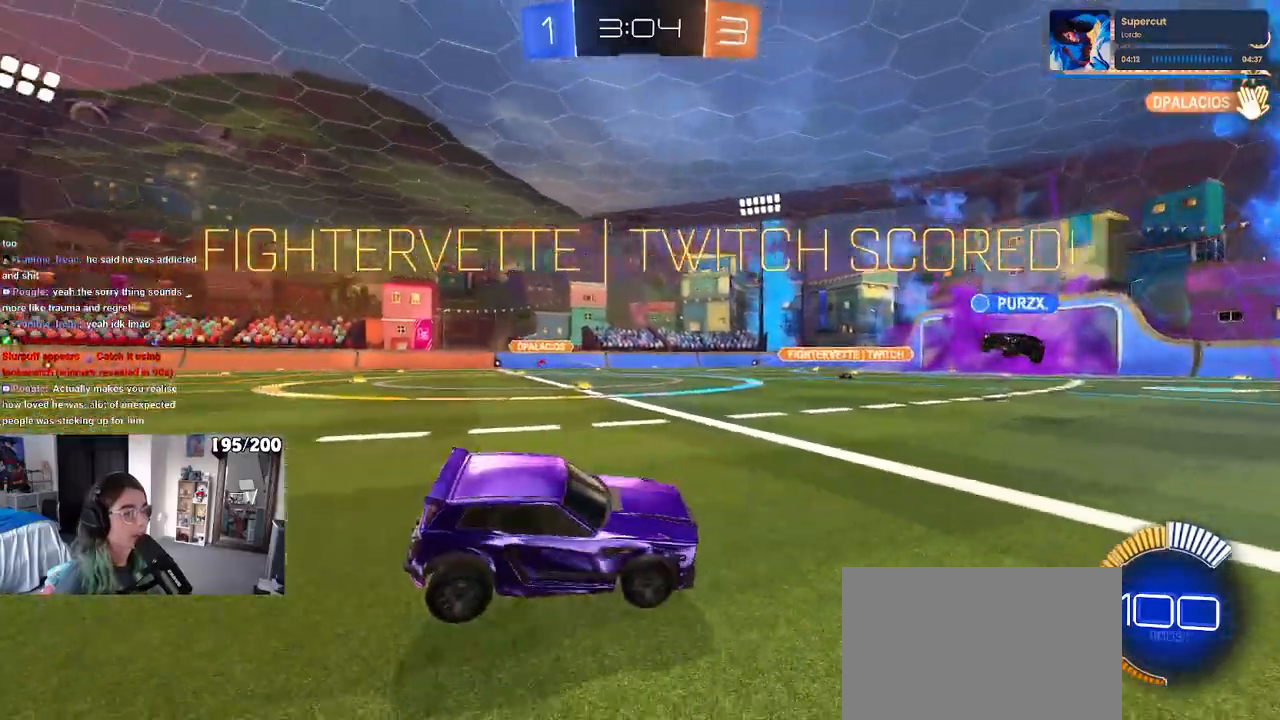
{"buttons": [], "left_stick": "up", "right_stick": "center"}
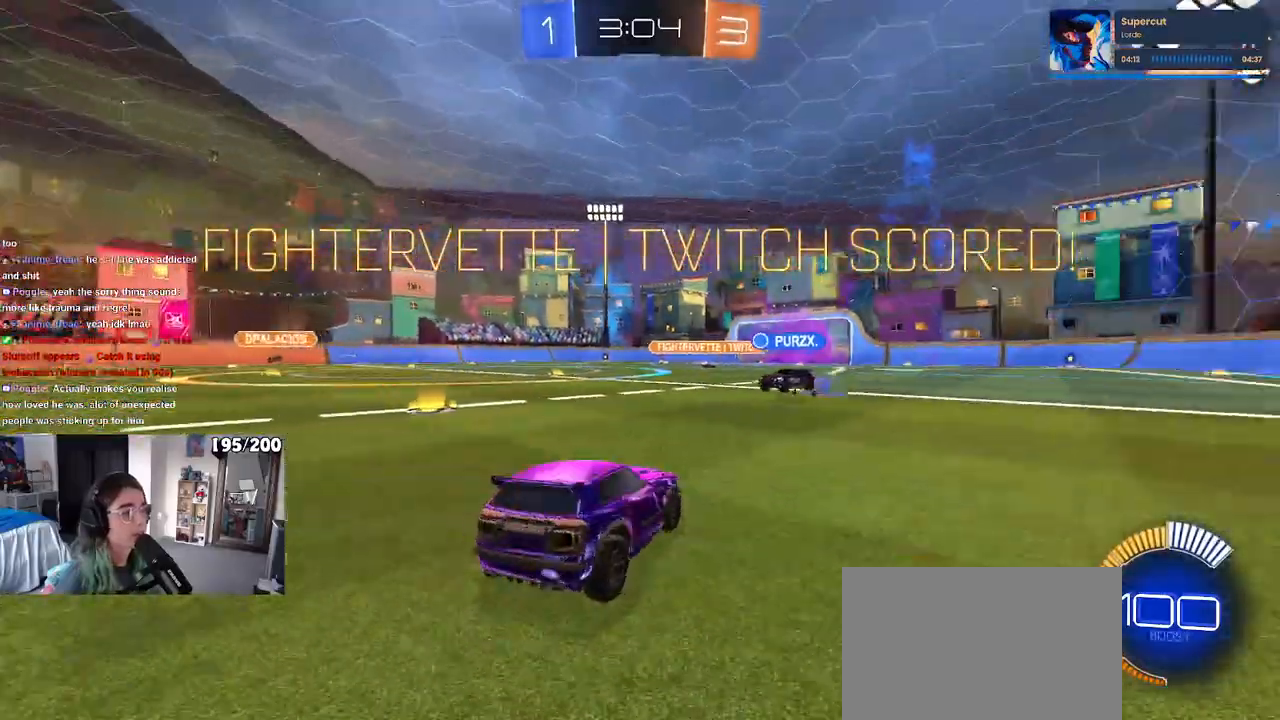
{"buttons": [], "left_stick": "up", "right_stick": "center", "events": [[83, "CROSS", "down"], [167, "CROSS", "up"]]}
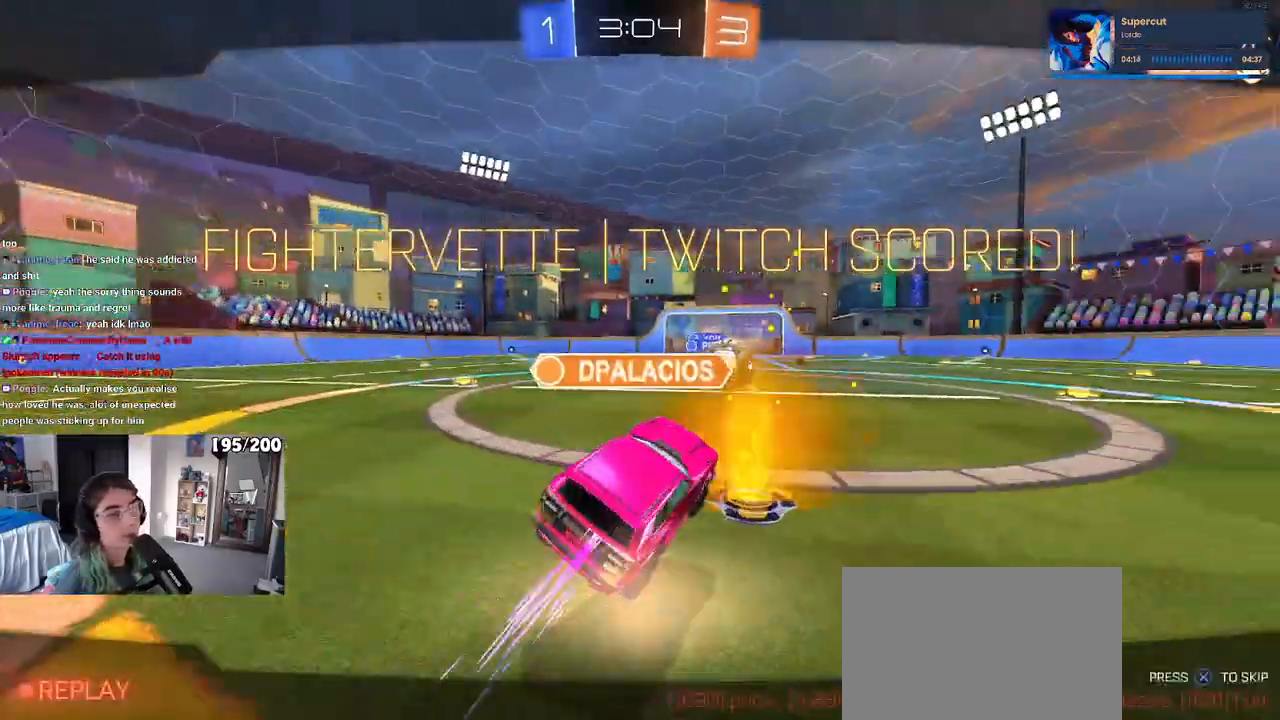
{"buttons": [], "left_stick": "center", "right_stick": "center", "events": [[117, "left_stick", "up-right"], [250, "left_stick", "center"], [283, "CROSS", "down"], [383, "CROSS", "up"]]}
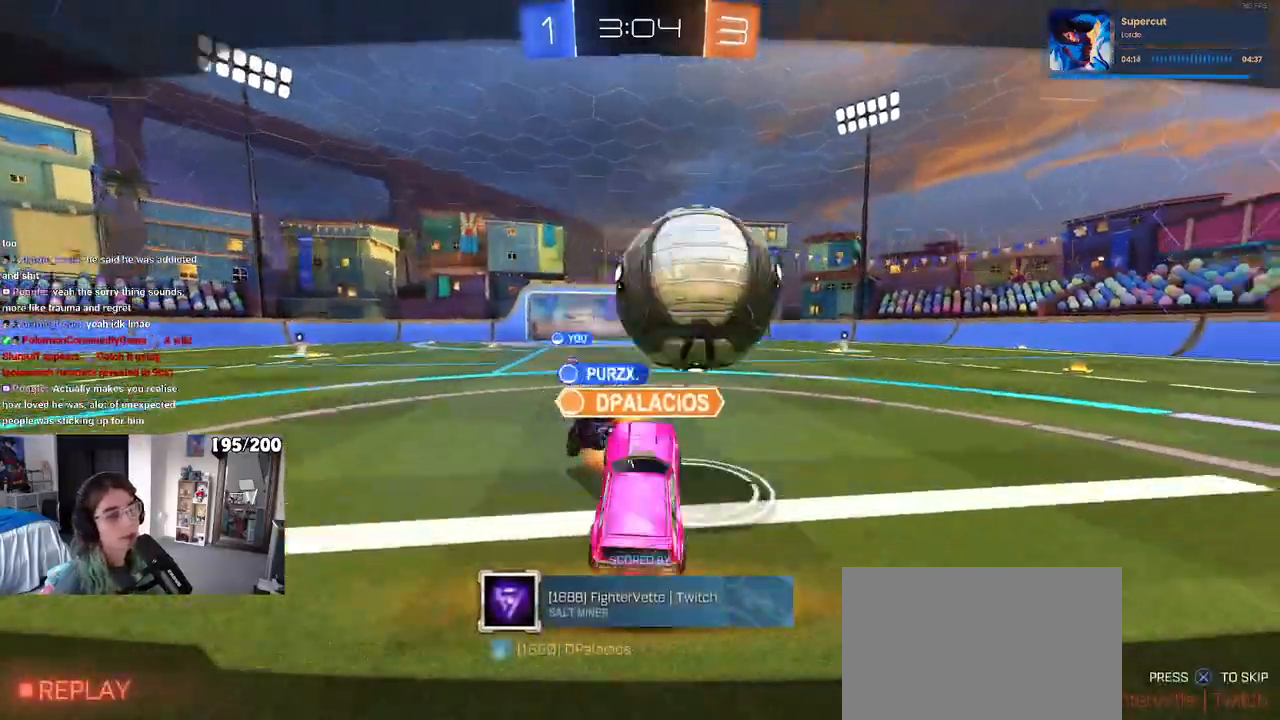
{"buttons": [], "left_stick": "center", "right_stick": "center", "events": []}
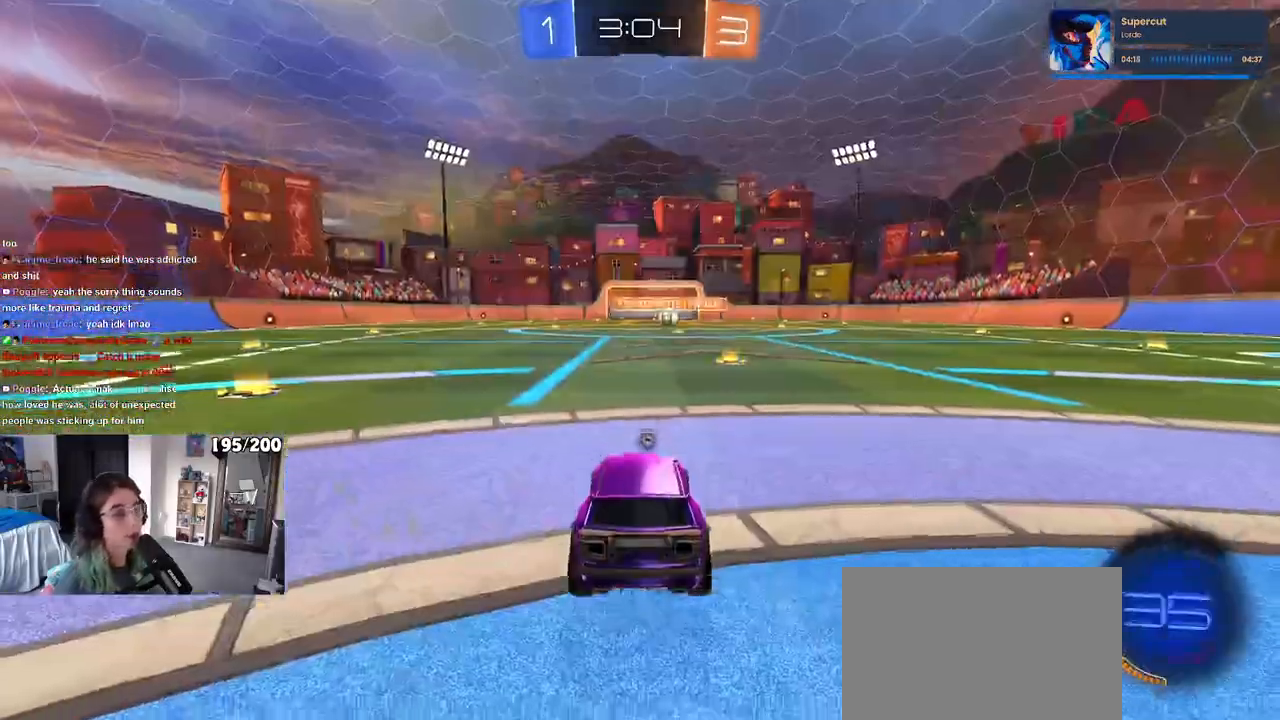
{"buttons": [], "left_stick": "center", "right_stick": "center", "events": [[350, "CROSS", "down"], [467, "CROSS", "up"]]}
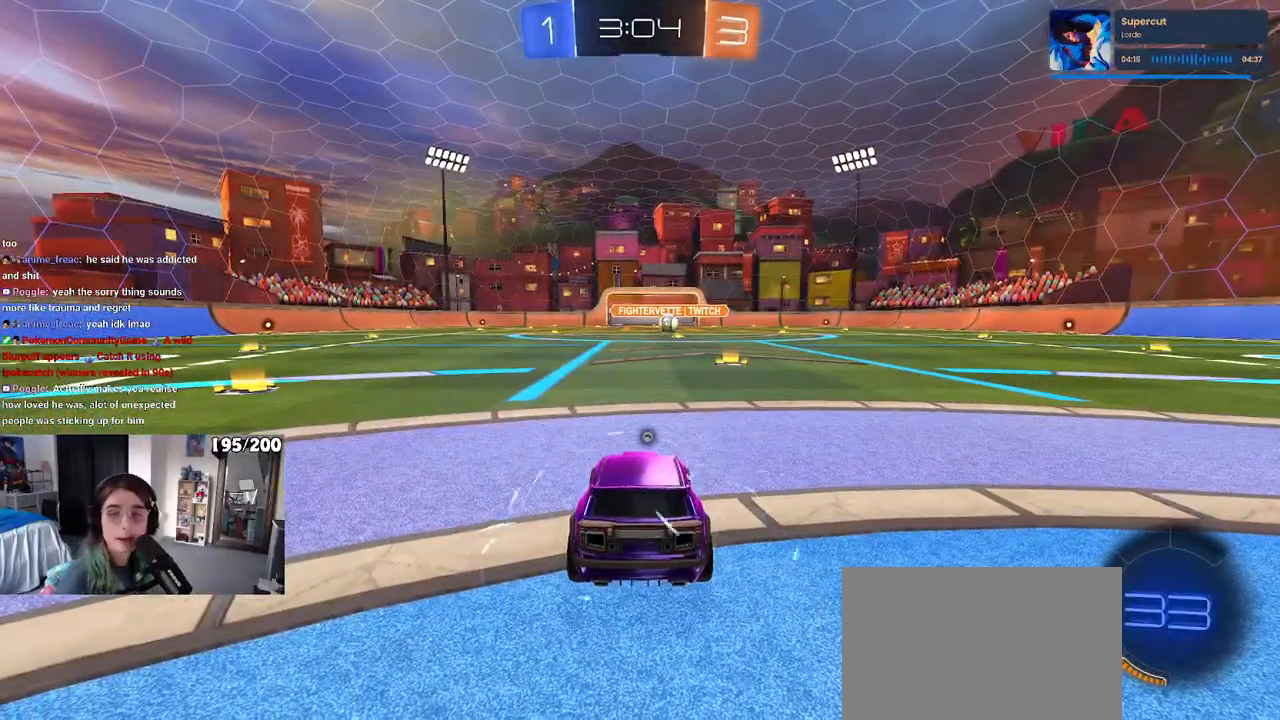
{"buttons": [], "left_stick": "center", "right_stick": "center", "events": [[267, "TRIANGLE", "down"], [300, "TRIANGLE", "up"], [417, "TRIANGLE", "down"], [483, "TRIANGLE", "up"]]}
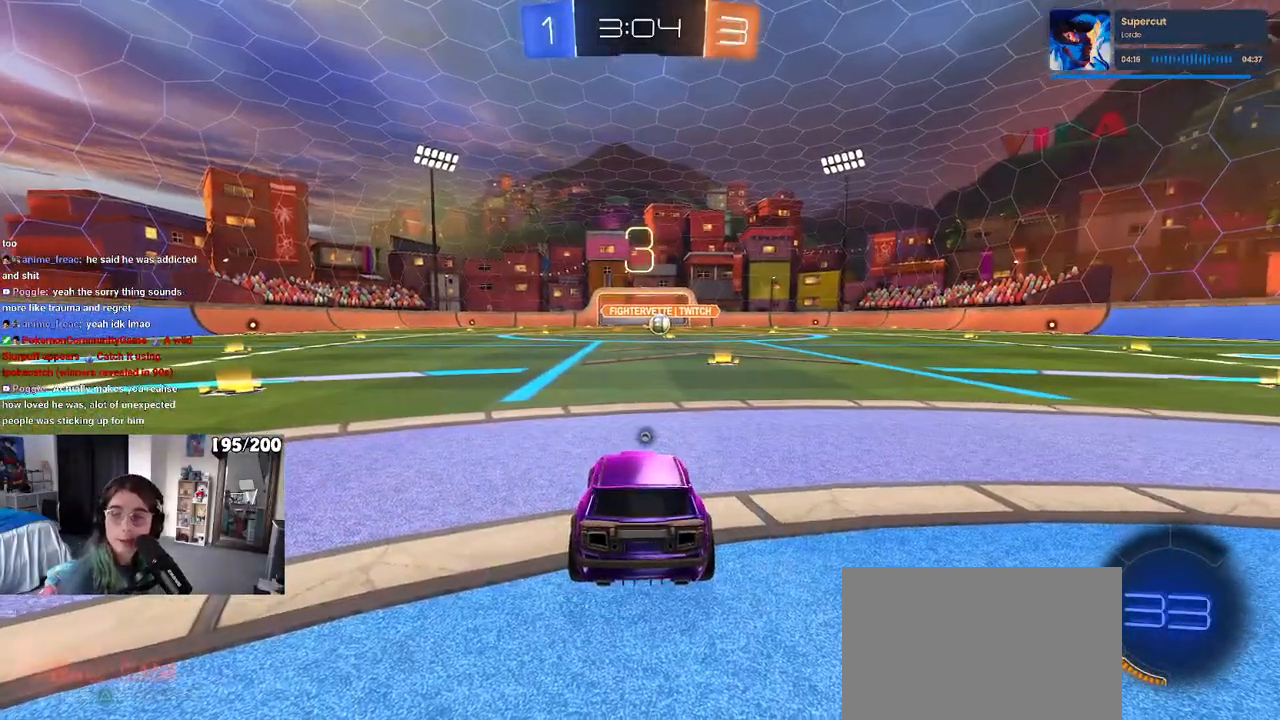
{"buttons": [], "left_stick": "center", "right_stick": "center", "events": []}
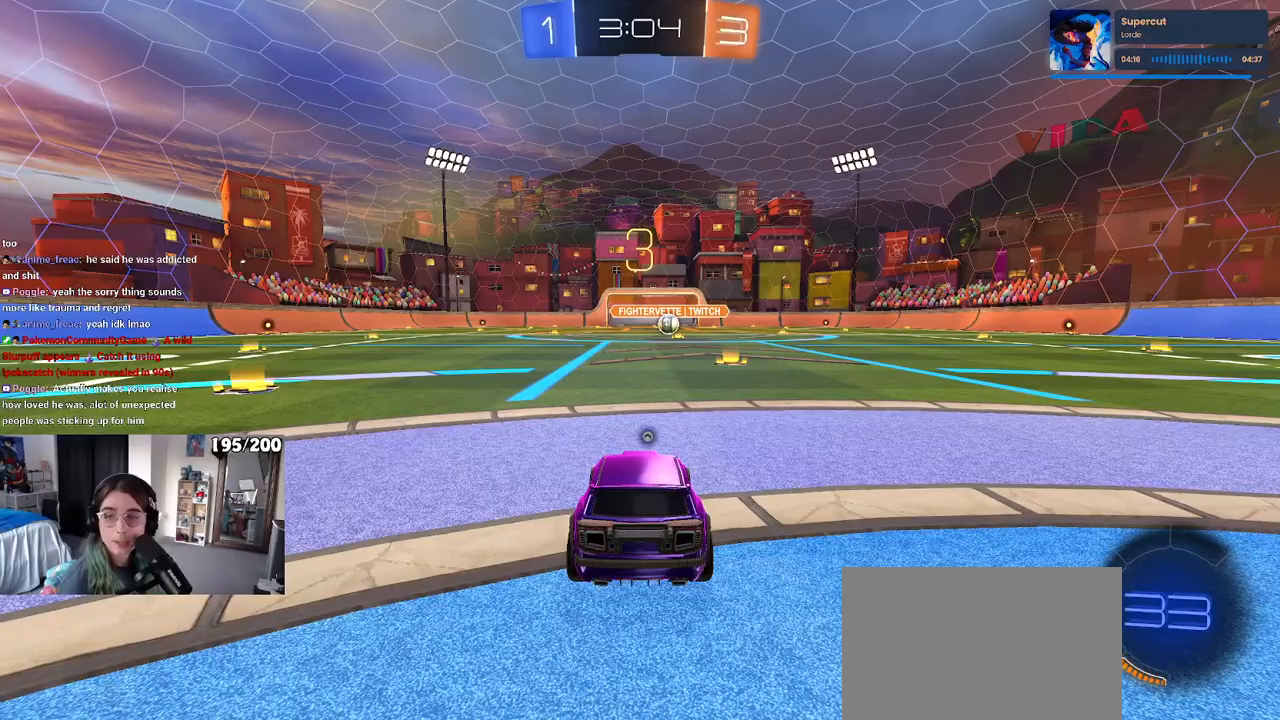
{"buttons": [], "left_stick": "center", "right_stick": "center", "events": [[117, "TRIANGLE", "down"], [200, "TRIANGLE", "up"], [267, "TRIANGLE", "down"], [367, "TRIANGLE", "up"]]}
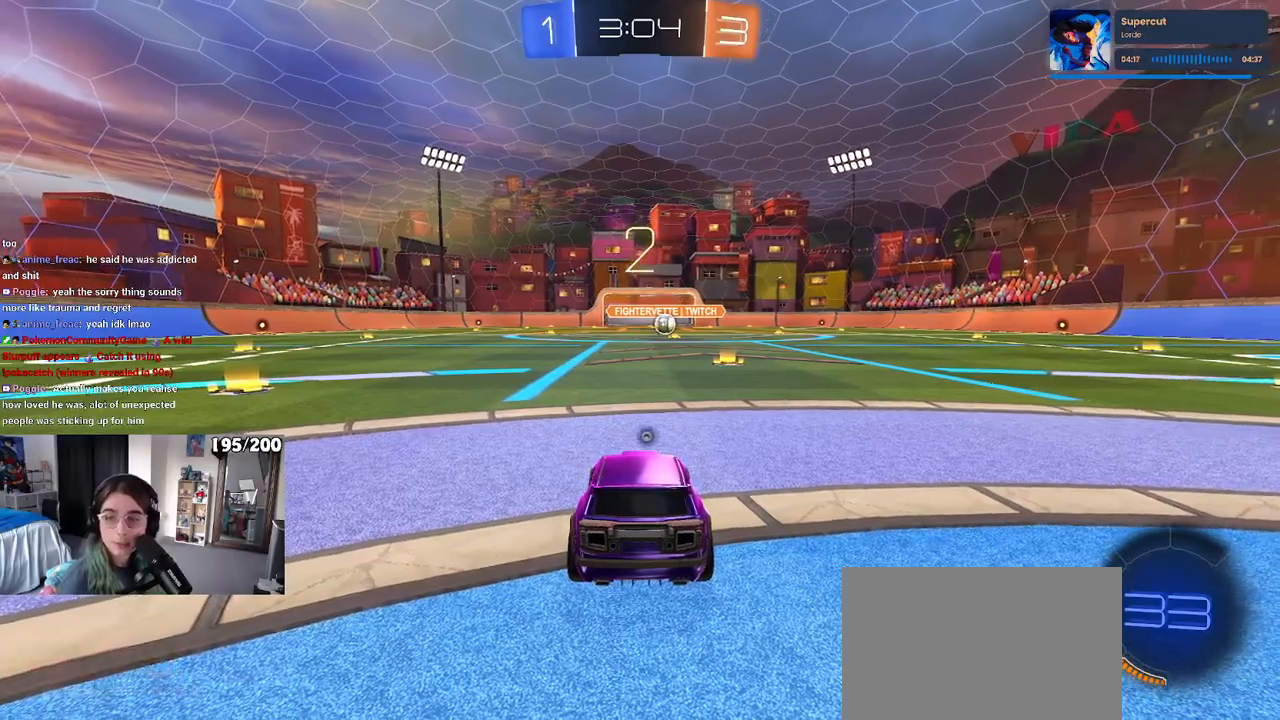
{"buttons": [], "left_stick": "center", "right_stick": "center", "events": []}
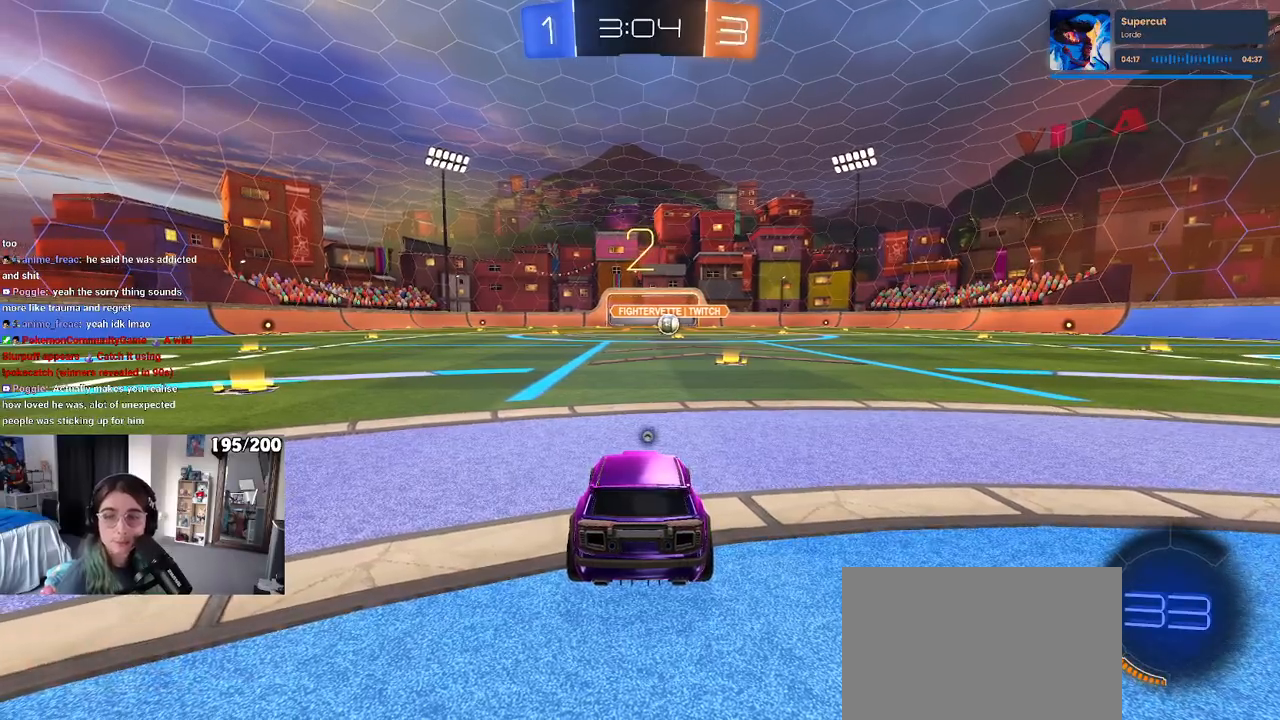
{"buttons": [], "left_stick": "center", "right_stick": "center", "events": [[250, "left_stick", "down-right"], [400, "left_stick", "center"]]}
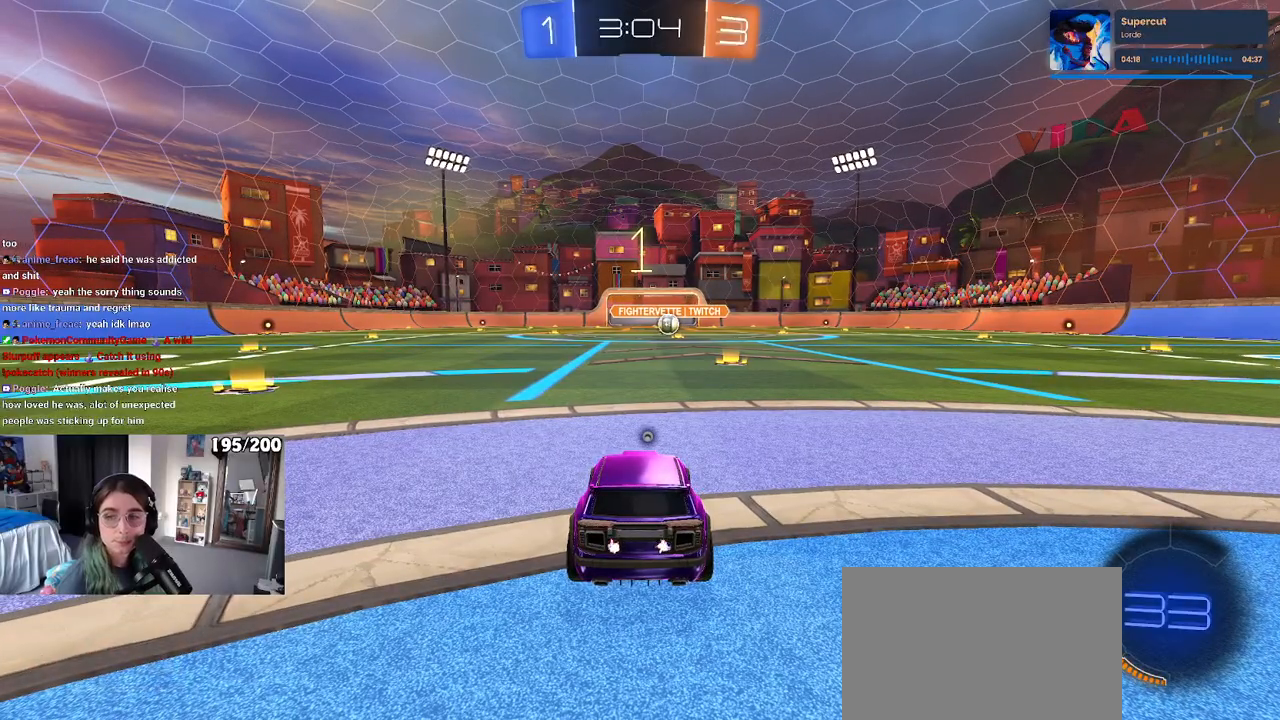
{"buttons": [], "left_stick": "center", "right_stick": "center", "events": []}
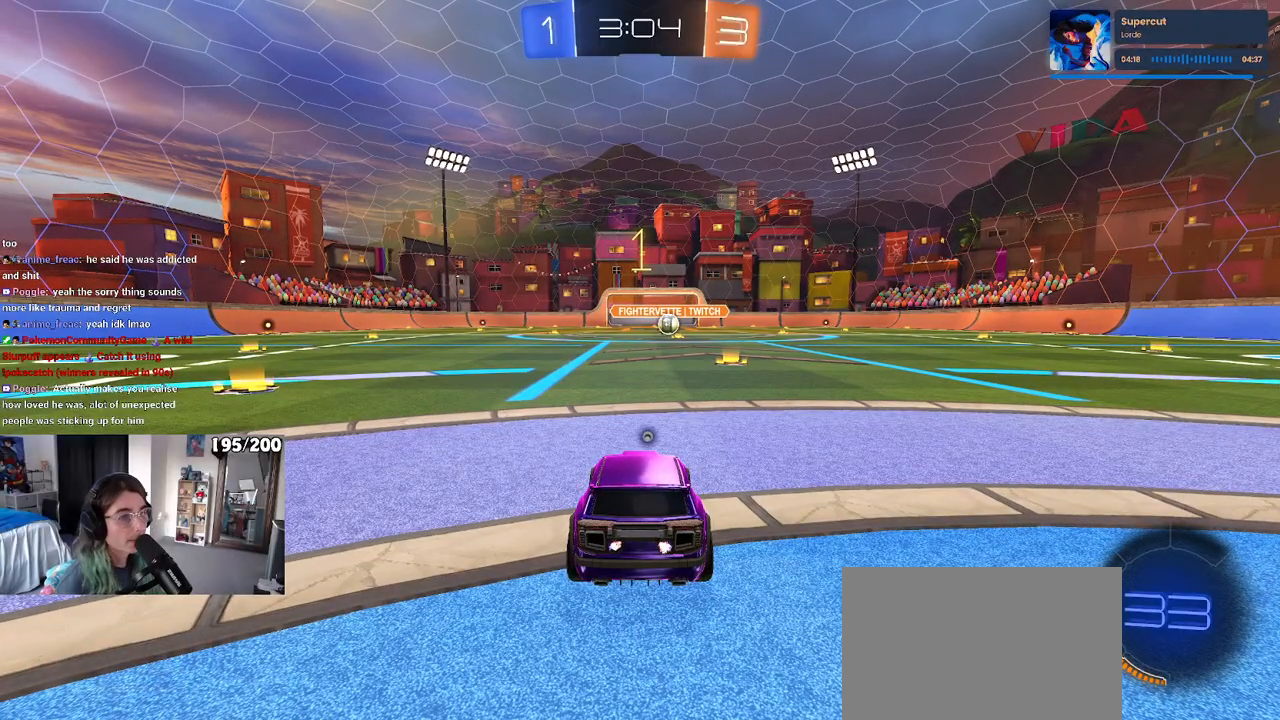
{"buttons": ["R1"], "left_stick": "center", "right_stick": "center", "events": [[117, "TRIANGLE", "down"], [183, "left_stick", "right"], [233, "TRIANGLE", "up"], [267, "R1", "down"], [417, "left_stick", "center"]]}
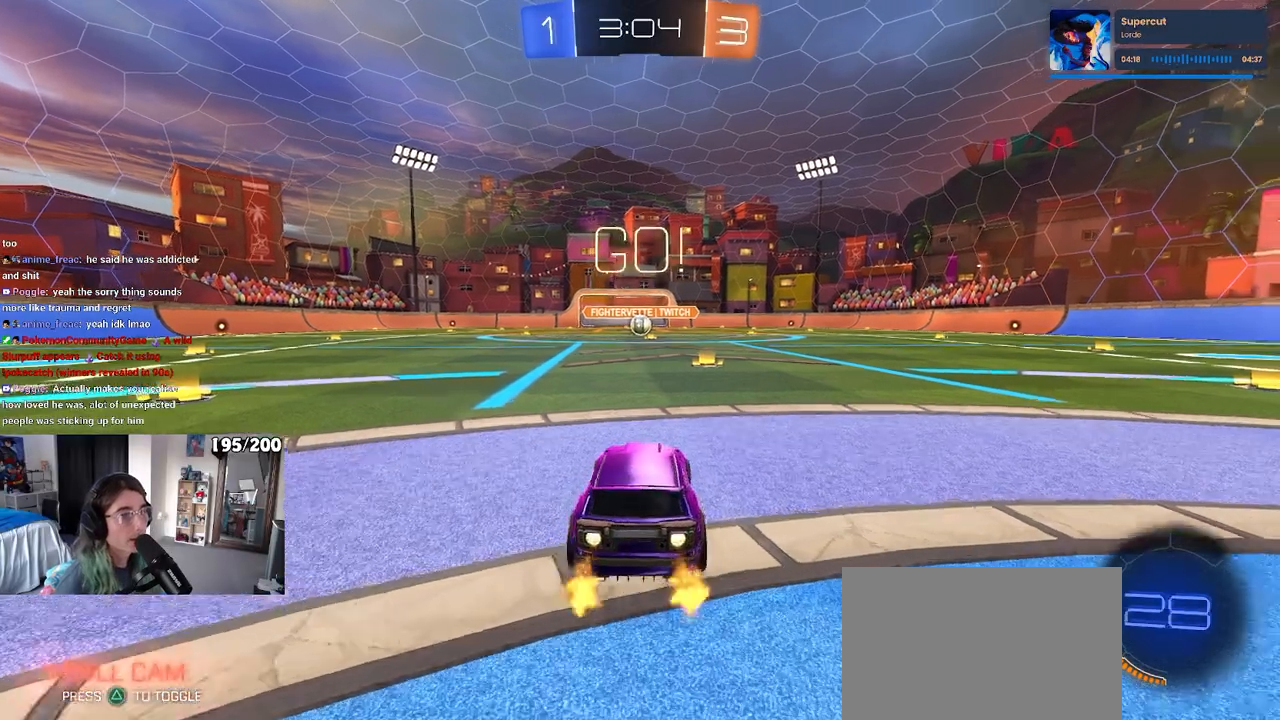
{"buttons": ["R1"], "left_stick": "up-left", "right_stick": "center", "events": [[100, "left_stick", "right"], [183, "left_stick", "center"], [400, "CROSS", "down"], [417, "left_stick", "up"], [483, "CROSS", "up"], [500, "left_stick", "up-left"]]}
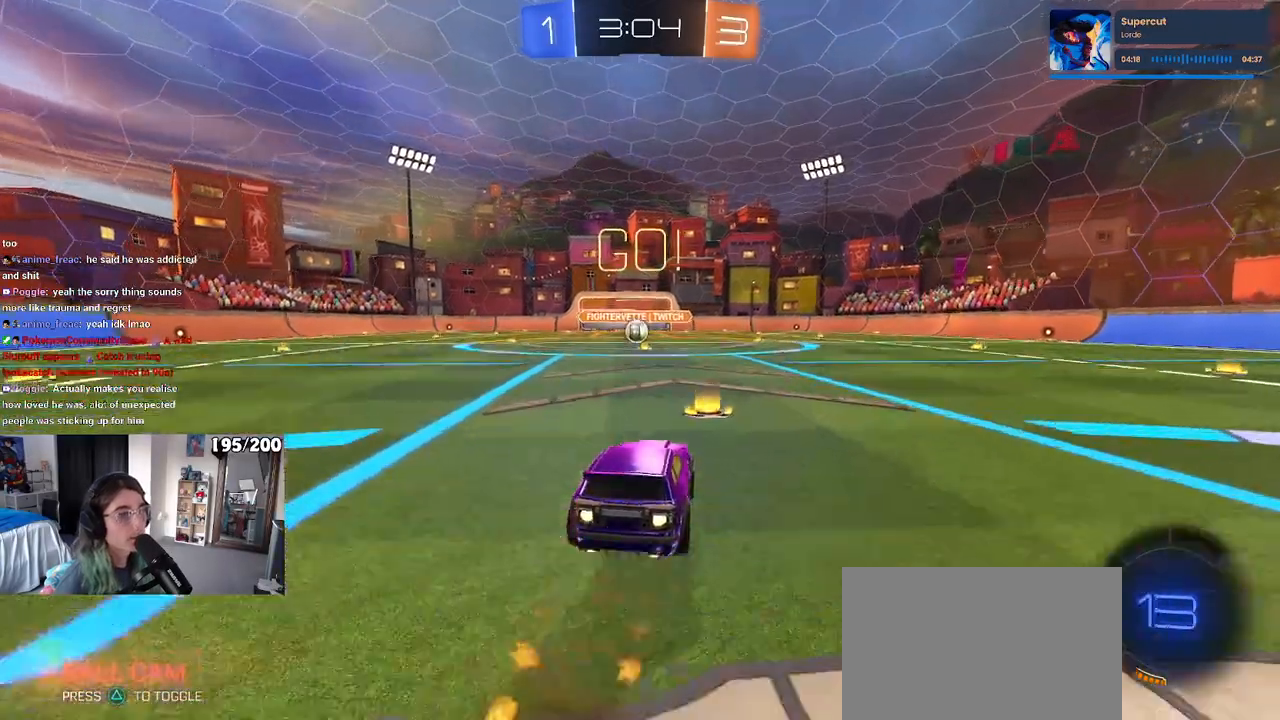
{"buttons": ["SQUARE", "R1"], "left_stick": "down-left", "right_stick": "center", "events": [[50, "CROSS", "down"], [100, "SQUARE", "down"], [100, "left_stick", "down"], [150, "CROSS", "up"], [317, "left_stick", "down-left"]]}
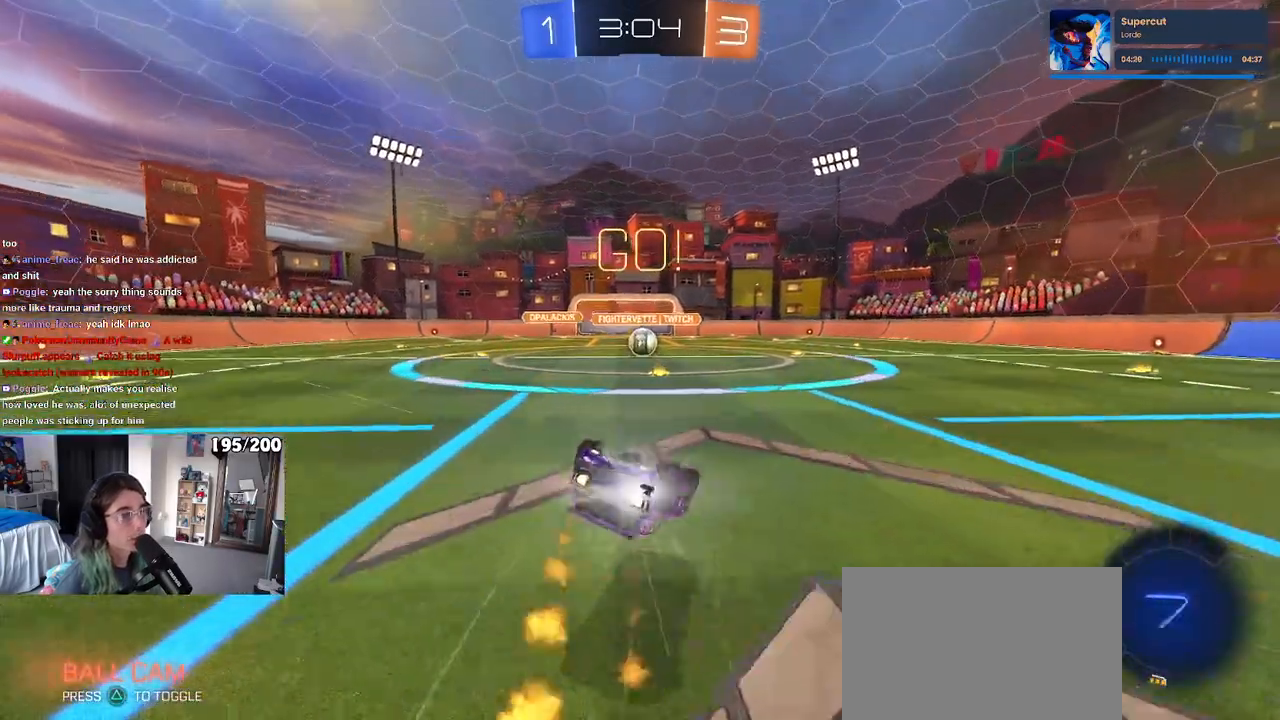
{"buttons": ["SQUARE"], "left_stick": "down-right", "right_stick": "center", "events": [[500, "R1", "up"], [500, "left_stick", "down-right"]]}
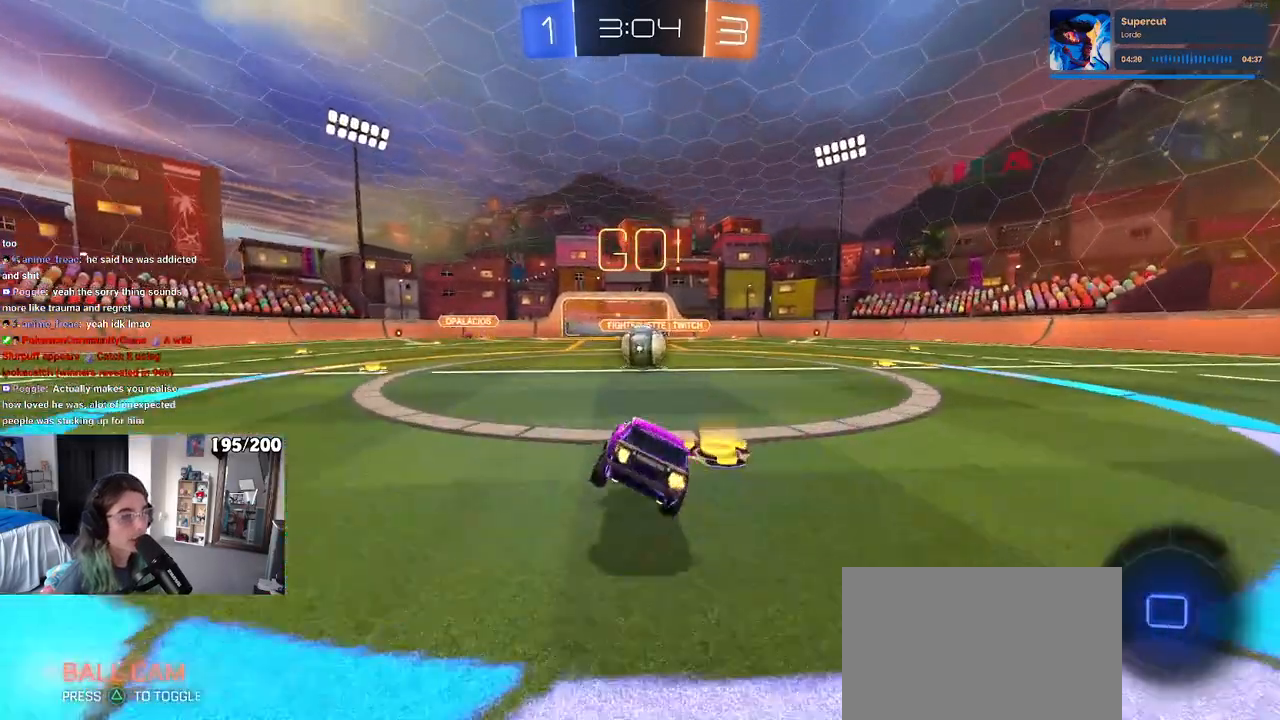
{"buttons": ["CROSS"], "left_stick": "up-right", "right_stick": "center", "events": [[17, "SQUARE", "up"], [133, "left_stick", "center"], [250, "CROSS", "down"], [383, "left_stick", "up-right"], [400, "CROSS", "up"], [467, "CROSS", "down"]]}
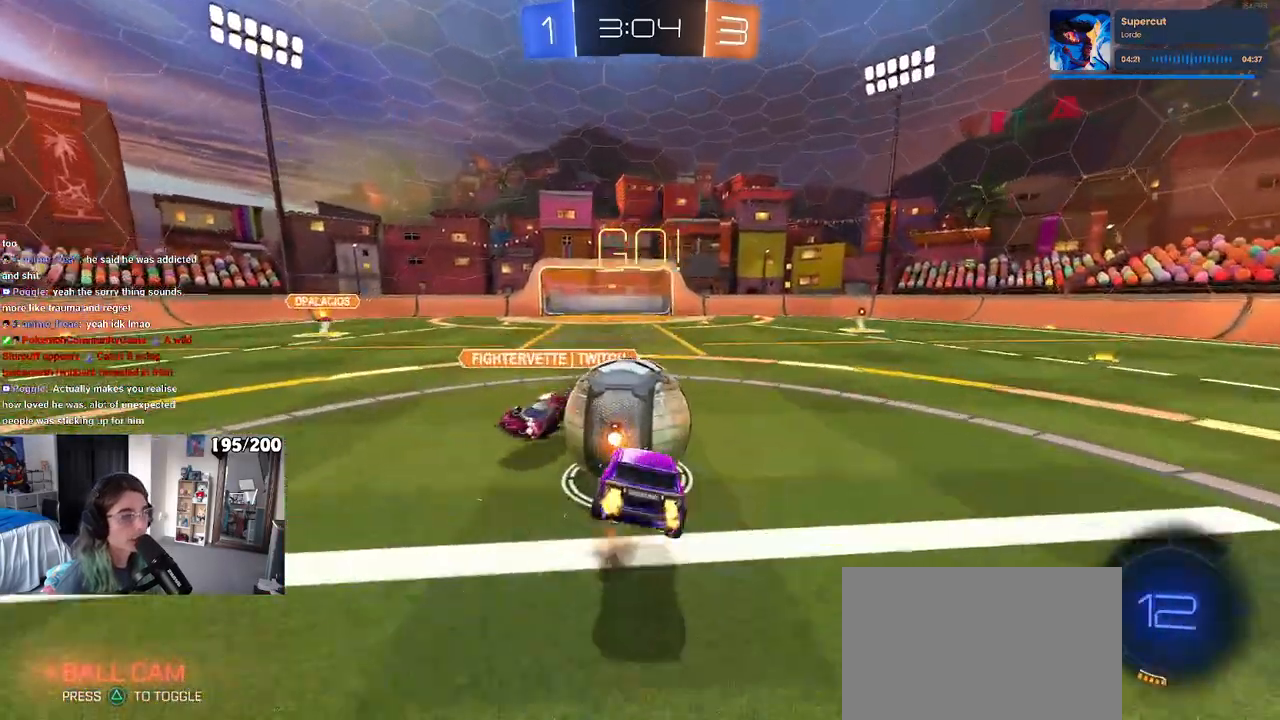
{"buttons": ["SQUARE"], "left_stick": "up-right", "right_stick": "center", "events": [[100, "SQUARE", "down"], [133, "CROSS", "up"]]}
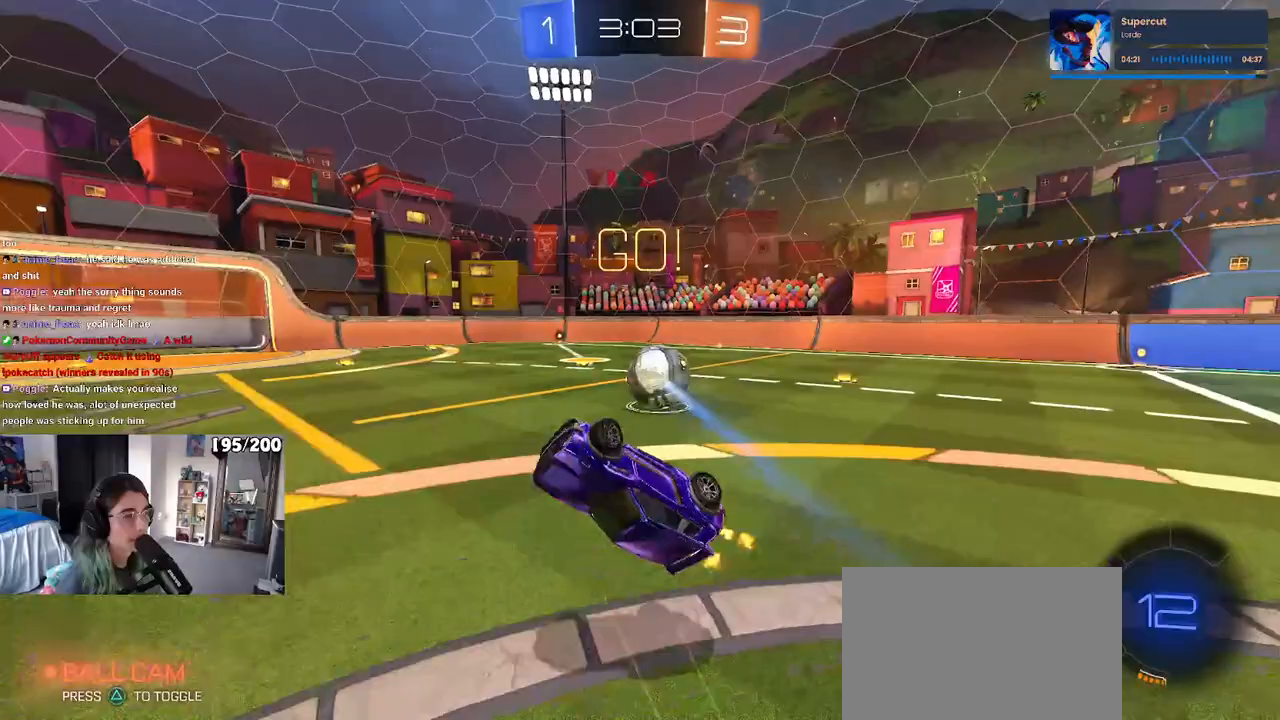
{"buttons": ["R1"], "left_stick": "center", "right_stick": "center", "events": [[17, "SQUARE", "up"], [67, "left_stick", "up"], [350, "left_stick", "center"], [483, "R1", "down"]]}
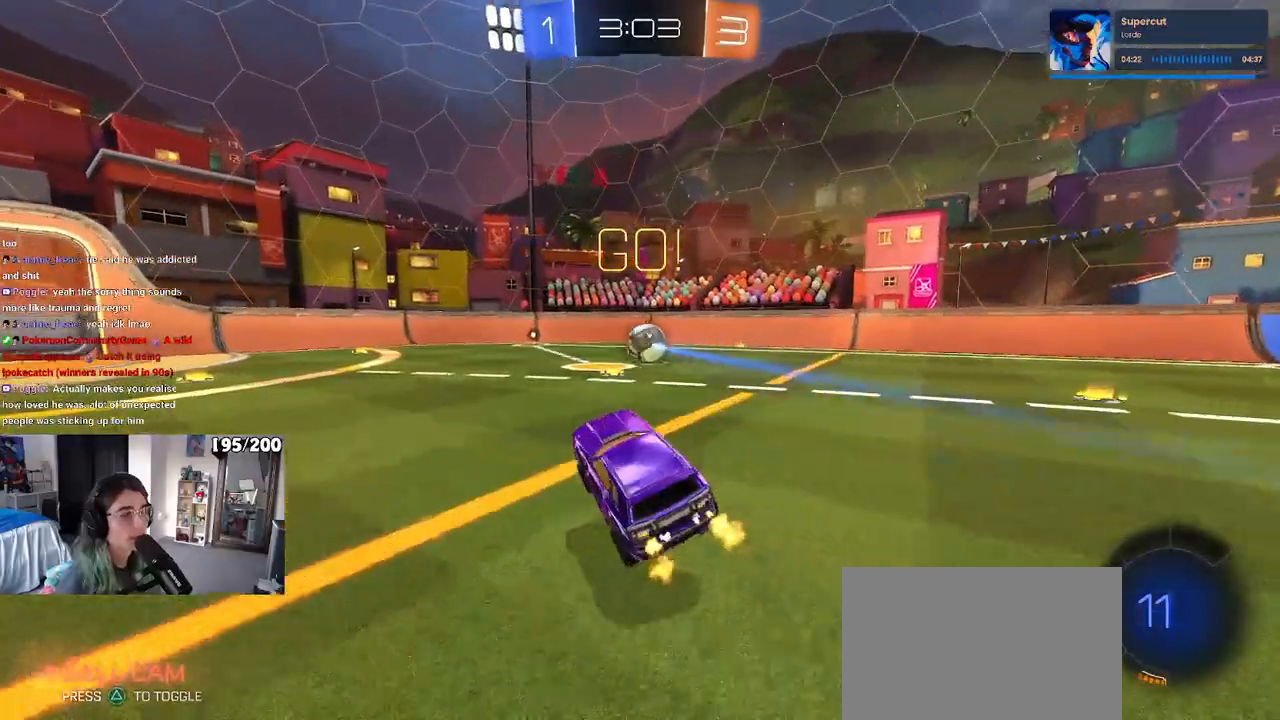
{"buttons": [], "left_stick": "center", "right_stick": "center", "events": [[317, "left_stick", "right"], [450, "R1", "up"], [467, "left_stick", "center"]]}
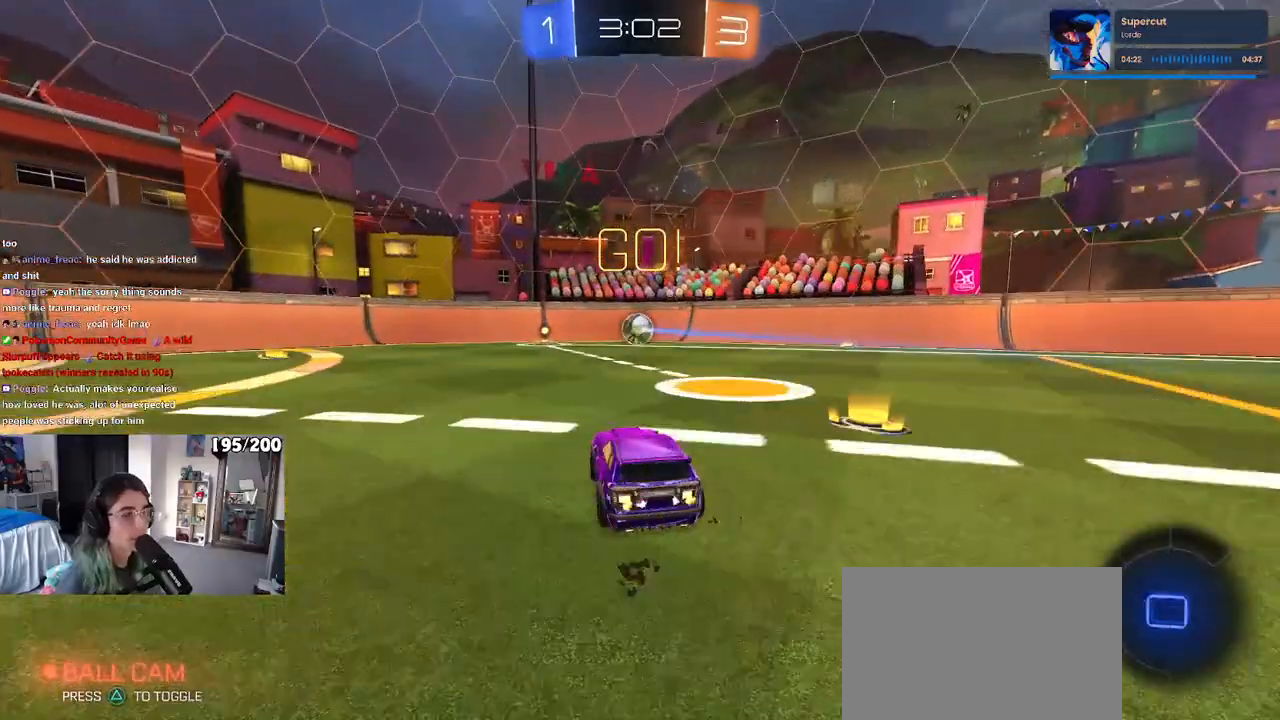
{"buttons": [], "left_stick": "center", "right_stick": "center", "events": [[267, "left_stick", "left"], [383, "left_stick", "center"]]}
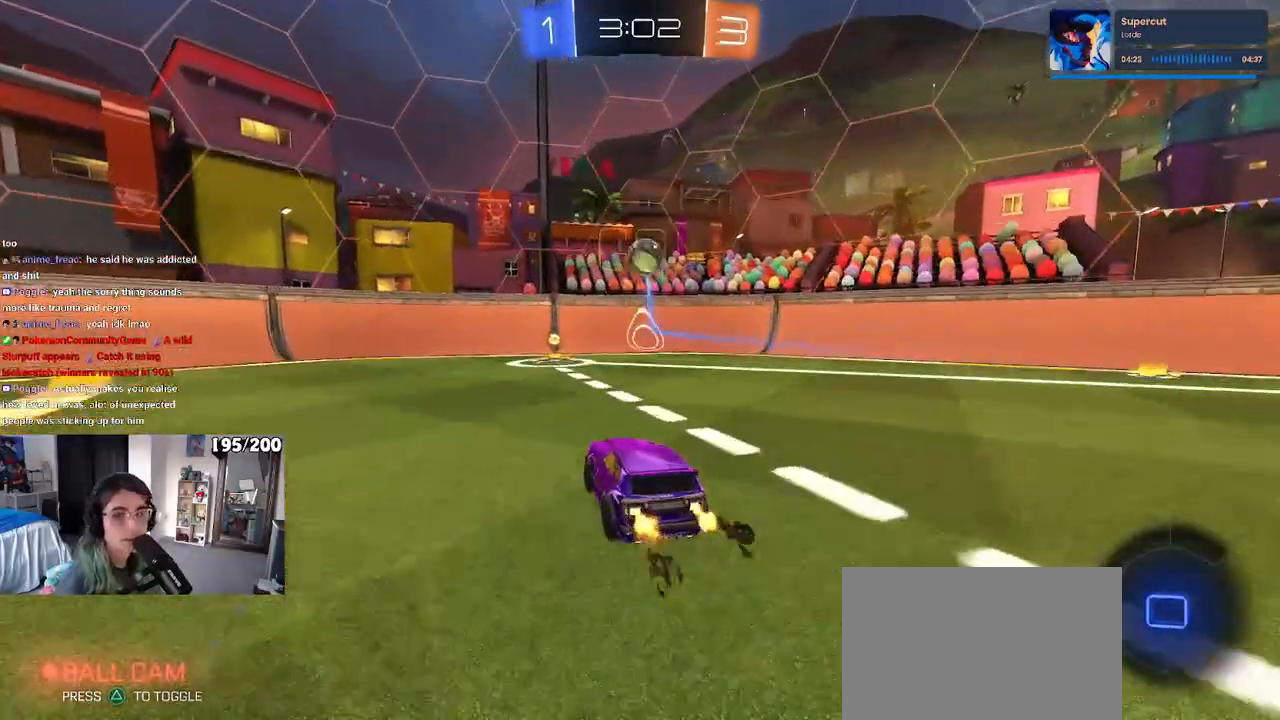
{"buttons": [], "left_stick": "right", "right_stick": "center", "events": [[267, "left_stick", "right"], [300, "SQUARE", "down"], [400, "SQUARE", "up"]]}